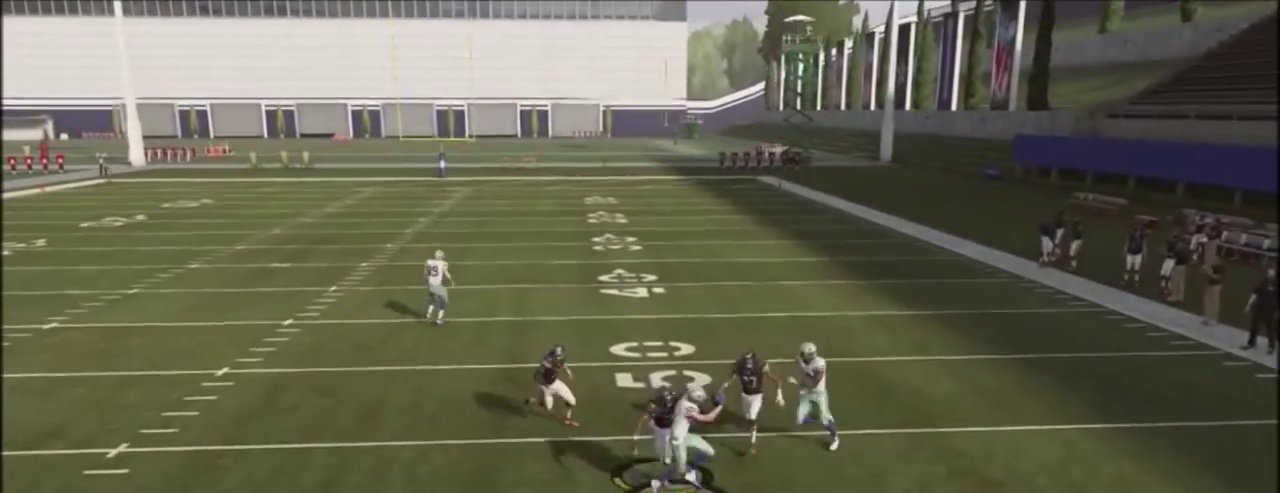
Gameplay with a controller (PlayStation layout); each line is a JSON object with the inputs held at the frame after it (dt_ms = milliseconds from this image to that frame). "events" lists button and stick changes between this image and that frame as [ms after this image, input, new state], when the widget could be followed in between. Not read: L1 R1.
{"dt_ms": 500, "buttons": [], "left_stick": "center", "right_stick": "center", "events": []}
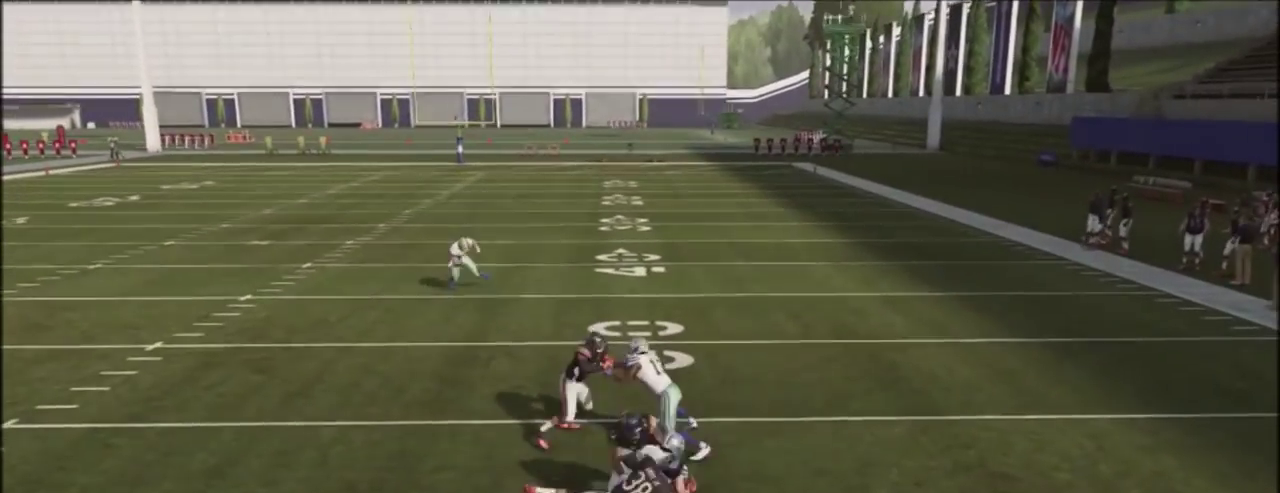
{"dt_ms": 501, "buttons": [], "left_stick": "center", "right_stick": "center", "events": []}
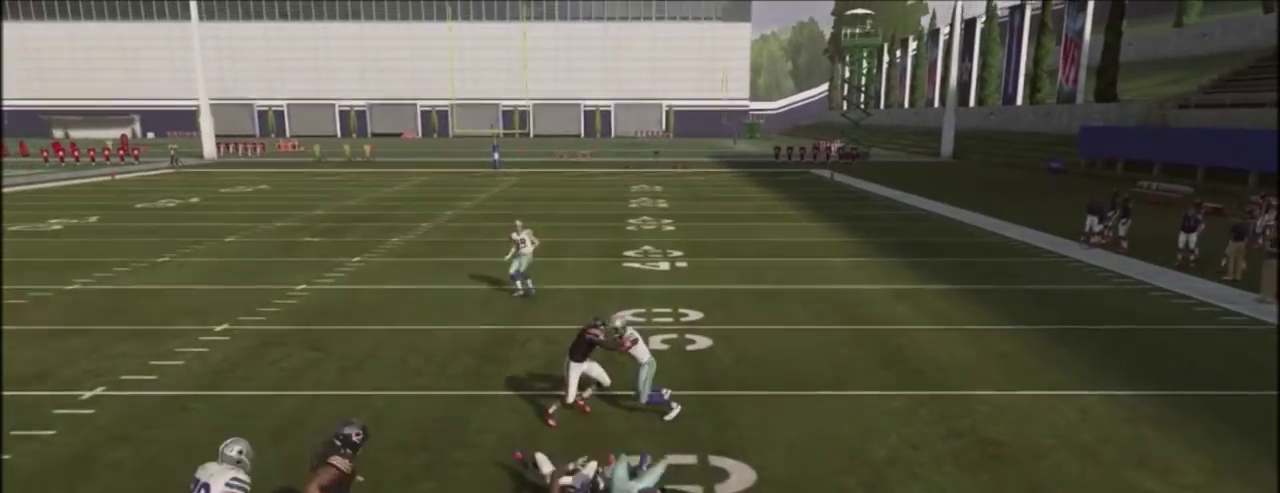
{"dt_ms": 500, "buttons": [], "left_stick": "center", "right_stick": "center", "events": []}
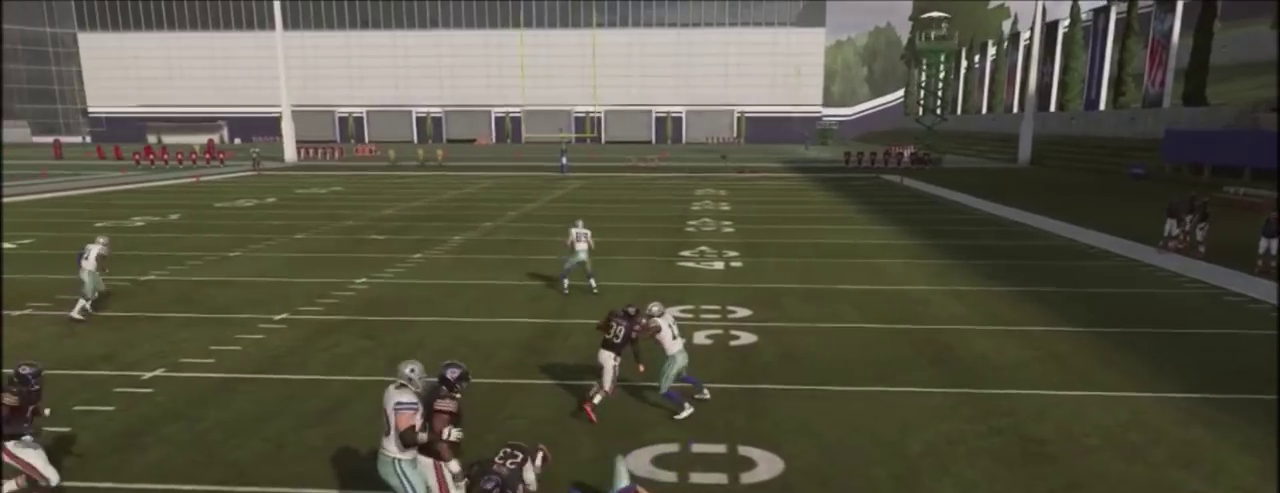
{"dt_ms": 501, "buttons": [], "left_stick": "center", "right_stick": "center", "events": []}
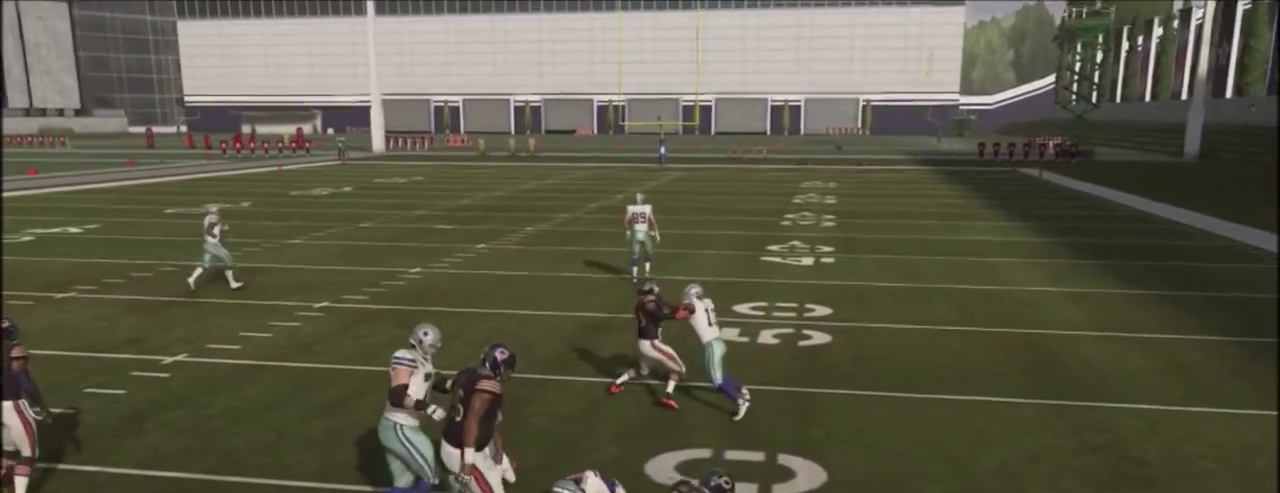
{"dt_ms": 500, "buttons": [], "left_stick": "center", "right_stick": "center", "events": []}
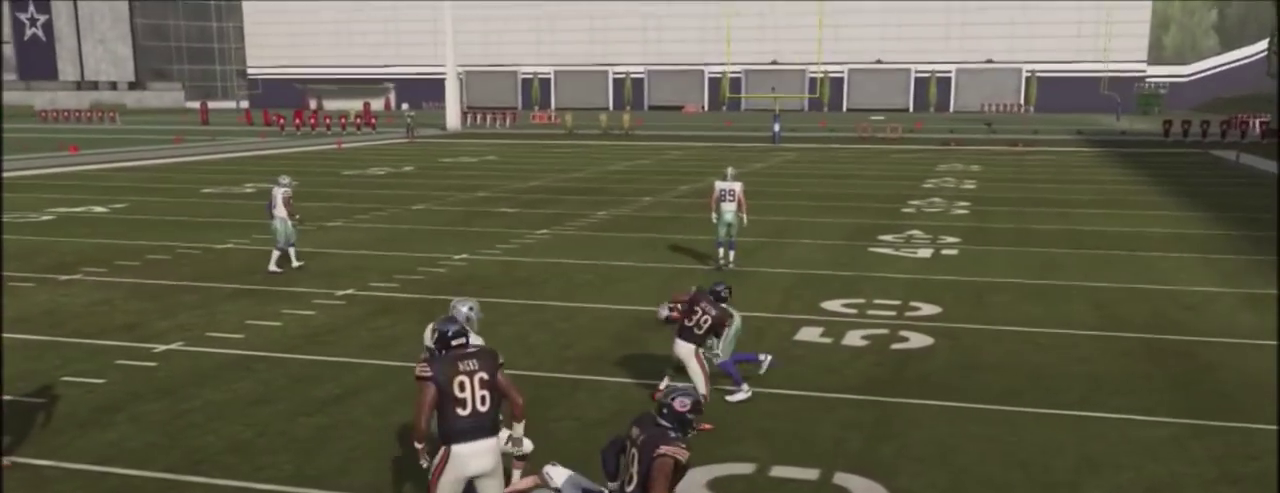
{"dt_ms": 501, "buttons": [], "left_stick": "center", "right_stick": "center", "events": []}
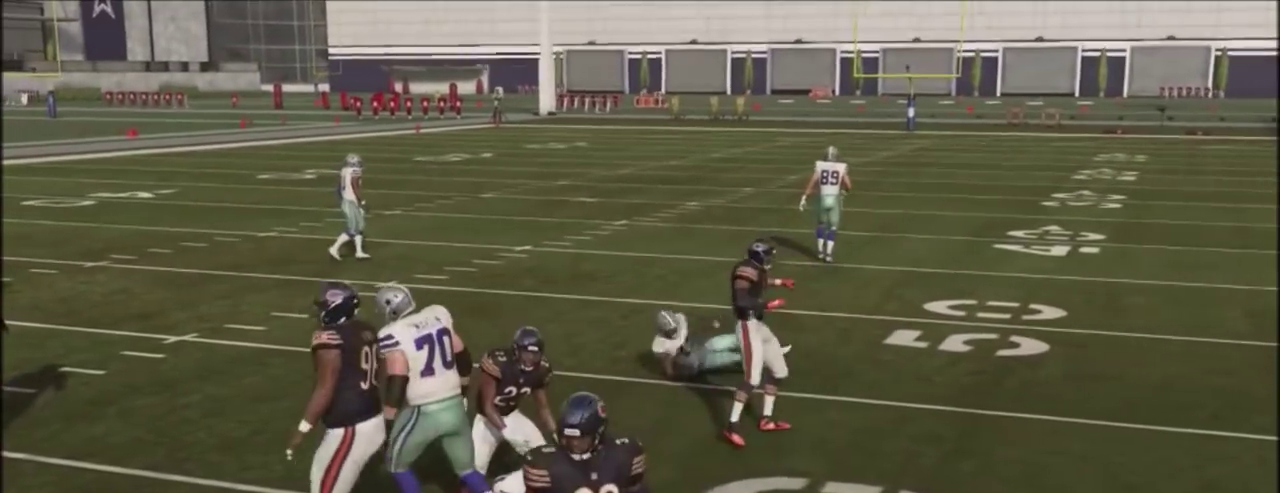
{"dt_ms": 400, "buttons": [], "left_stick": "center", "right_stick": "center", "events": []}
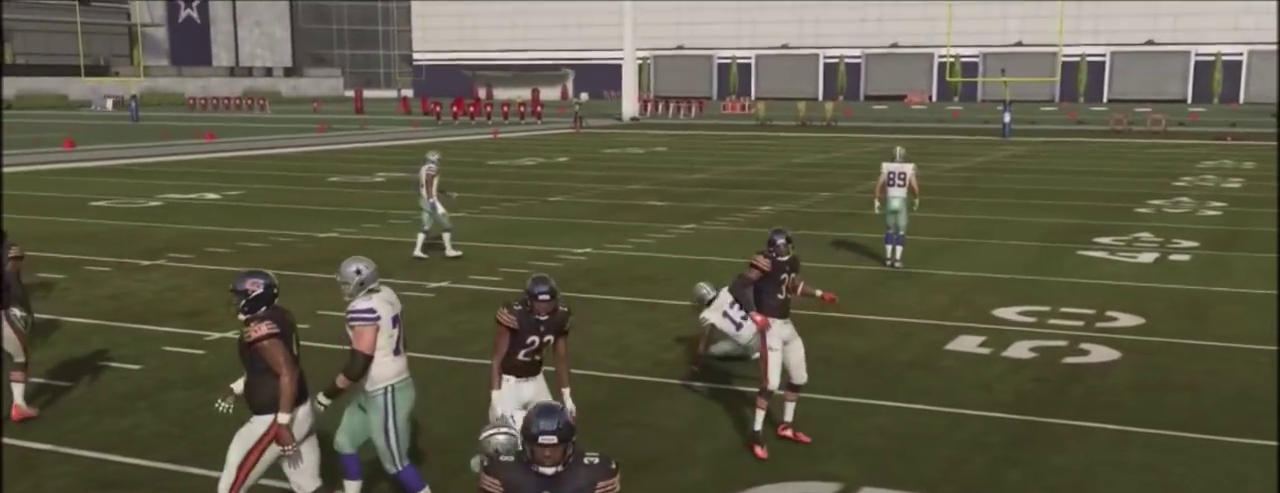
{"dt_ms": 567, "buttons": [], "left_stick": "center", "right_stick": "center", "events": [[167, "TRIANGLE", "down"], [267, "left_stick", "right"], [400, "TRIANGLE", "up"], [534, "left_stick", "center"]]}
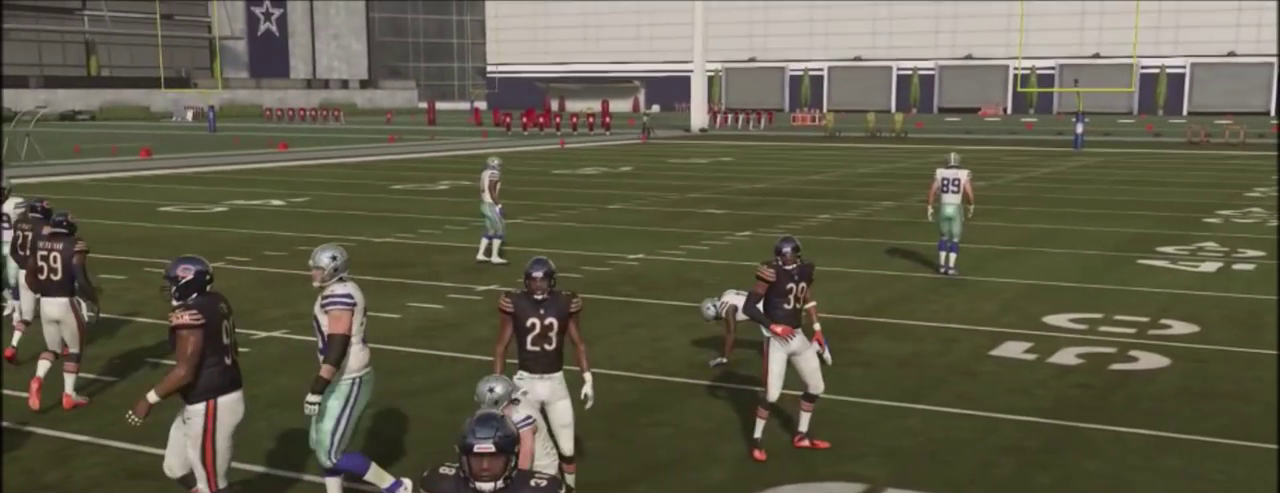
{"dt_ms": 401, "buttons": [], "left_stick": "up-right", "right_stick": "center", "events": [[267, "left_stick", "up-right"]]}
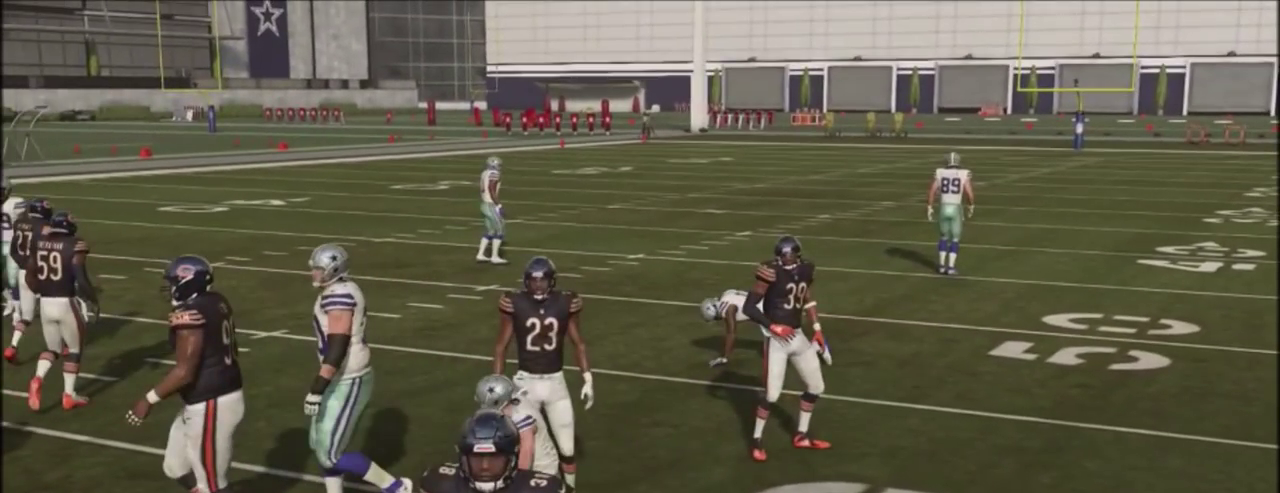
{"dt_ms": 300, "buttons": [], "left_stick": "center", "right_stick": "center", "events": [[33, "left_stick", "center"]]}
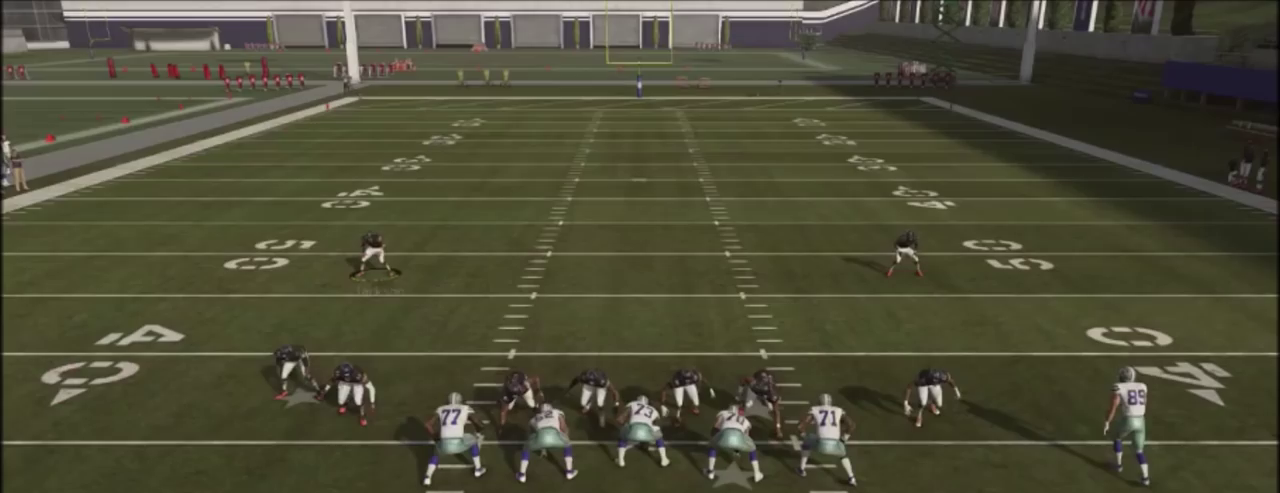
{"dt_ms": 600, "buttons": ["R2"], "left_stick": "down", "right_stick": "center", "events": [[67, "right_stick", "up"], [200, "right_stick", "center"], [434, "left_stick", "down"], [600, "R2", "down"]]}
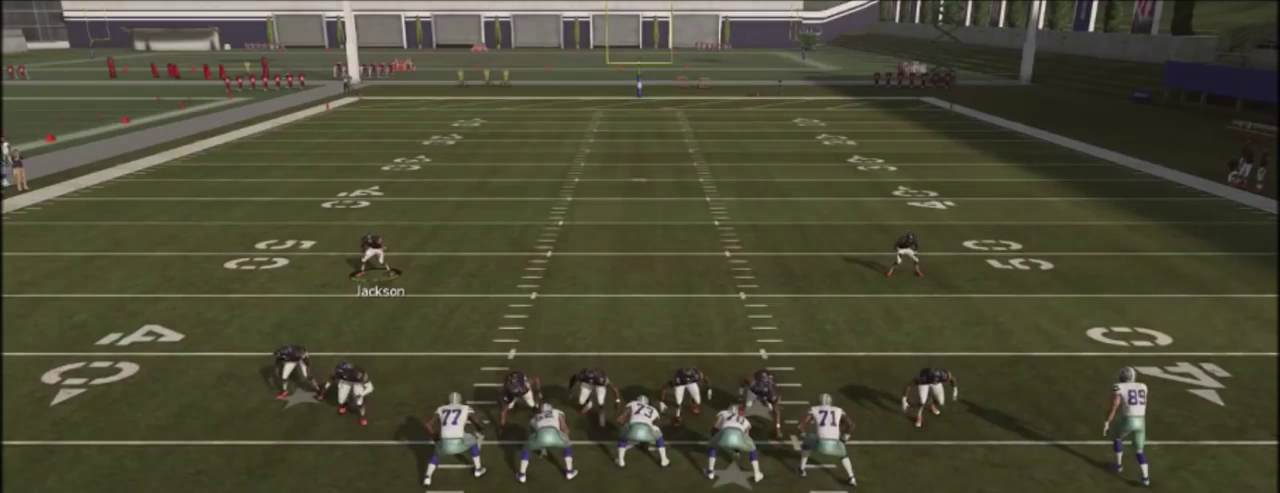
{"dt_ms": 501, "buttons": ["R2"], "left_stick": "down-right", "right_stick": "up", "events": [[34, "left_stick", "center"], [34, "right_stick", "up"], [434, "left_stick", "down-right"]]}
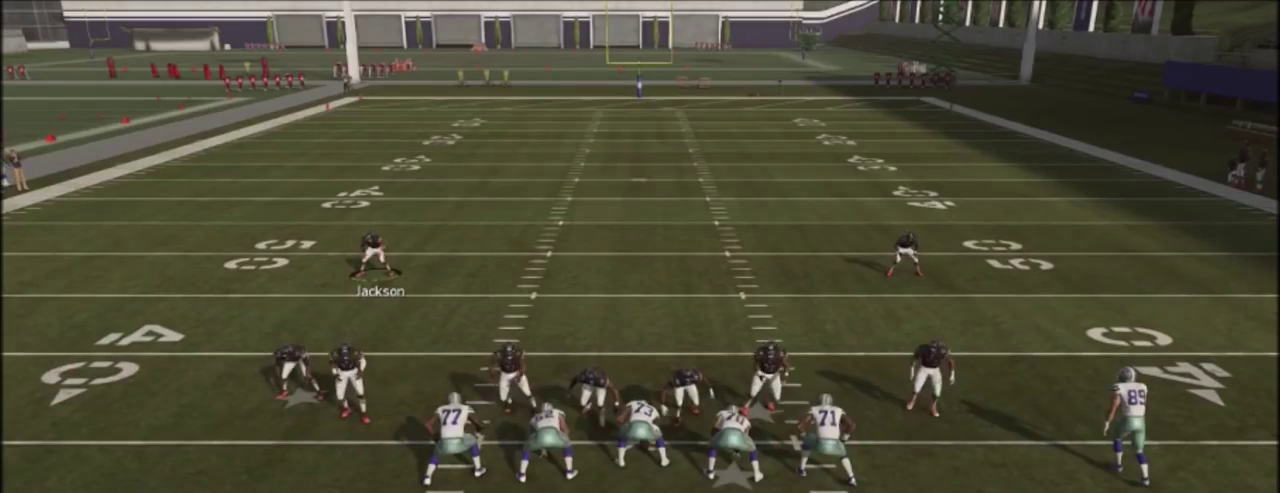
{"dt_ms": 601, "buttons": [], "left_stick": "center", "right_stick": "up-left", "events": [[334, "R2", "up"], [334, "right_stick", "center"], [367, "left_stick", "center"], [534, "right_stick", "up-left"]]}
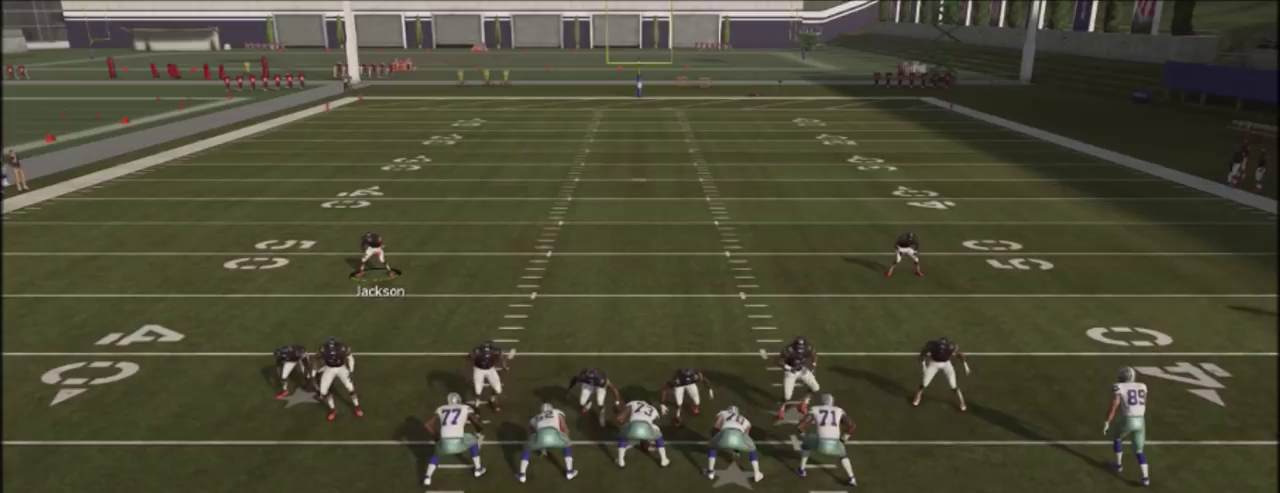
{"dt_ms": 500, "buttons": ["R2"], "left_stick": "down-right", "right_stick": "up", "events": [[133, "right_stick", "center"], [233, "R2", "down"], [300, "right_stick", "up"], [467, "left_stick", "down-right"]]}
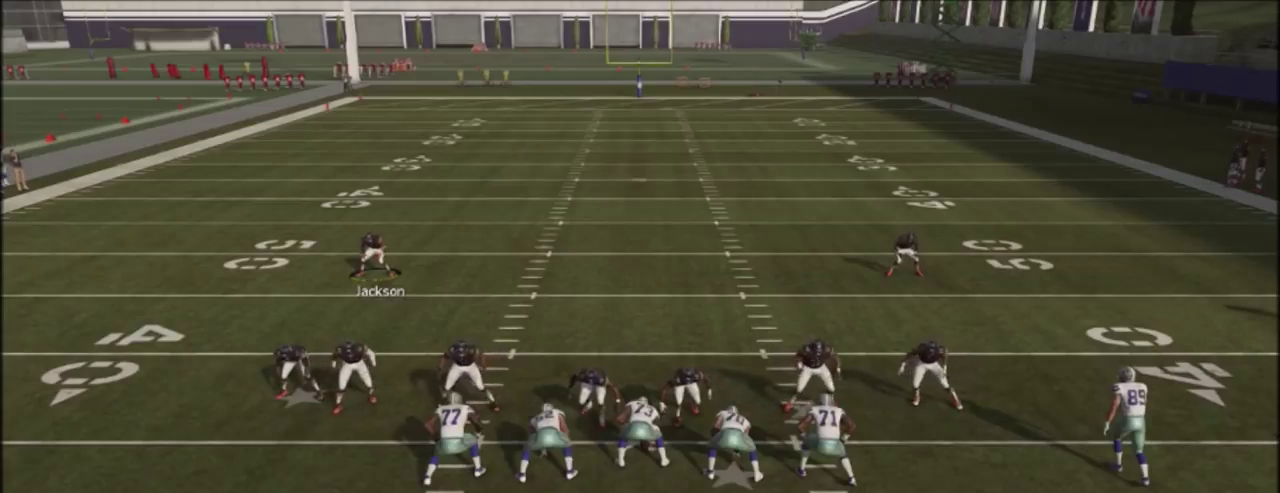
{"dt_ms": 601, "buttons": ["R2"], "left_stick": "down-right", "right_stick": "up", "events": []}
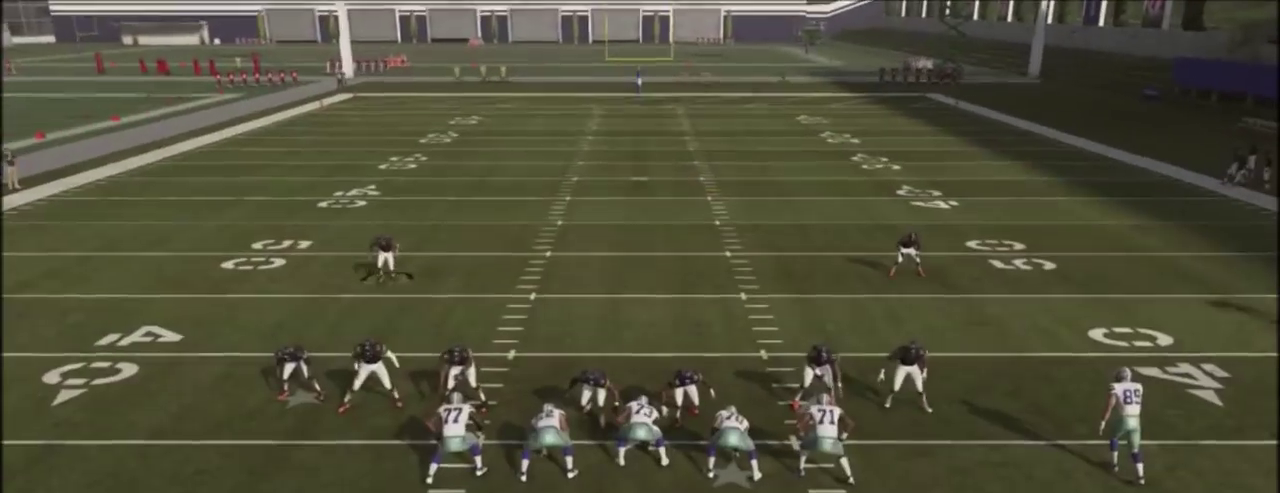
{"dt_ms": 400, "buttons": ["R2"], "left_stick": "down-right", "right_stick": "up", "events": []}
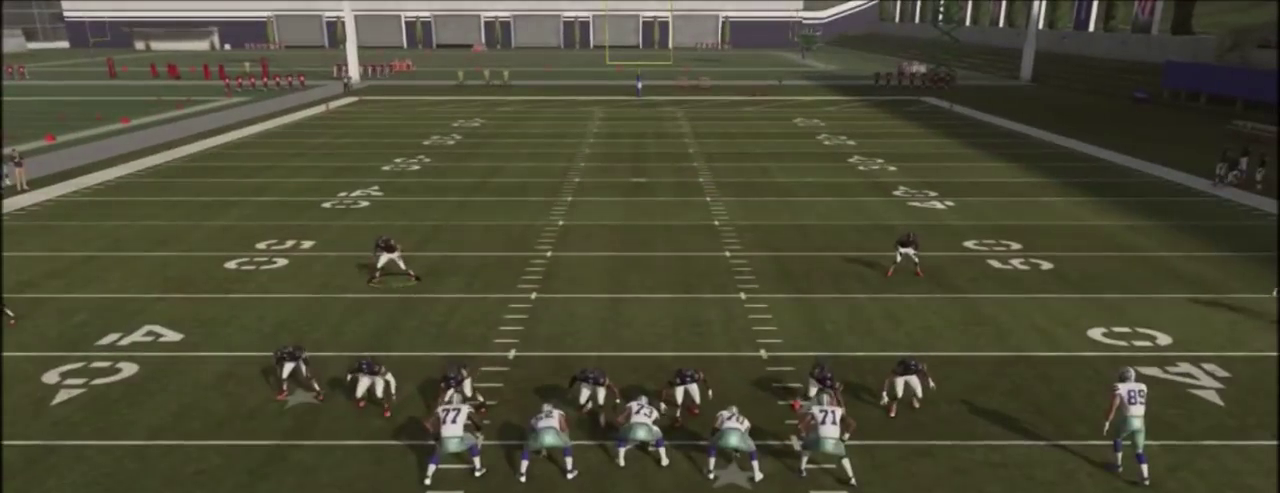
{"dt_ms": 501, "buttons": ["R2"], "left_stick": "down-right", "right_stick": "up", "events": []}
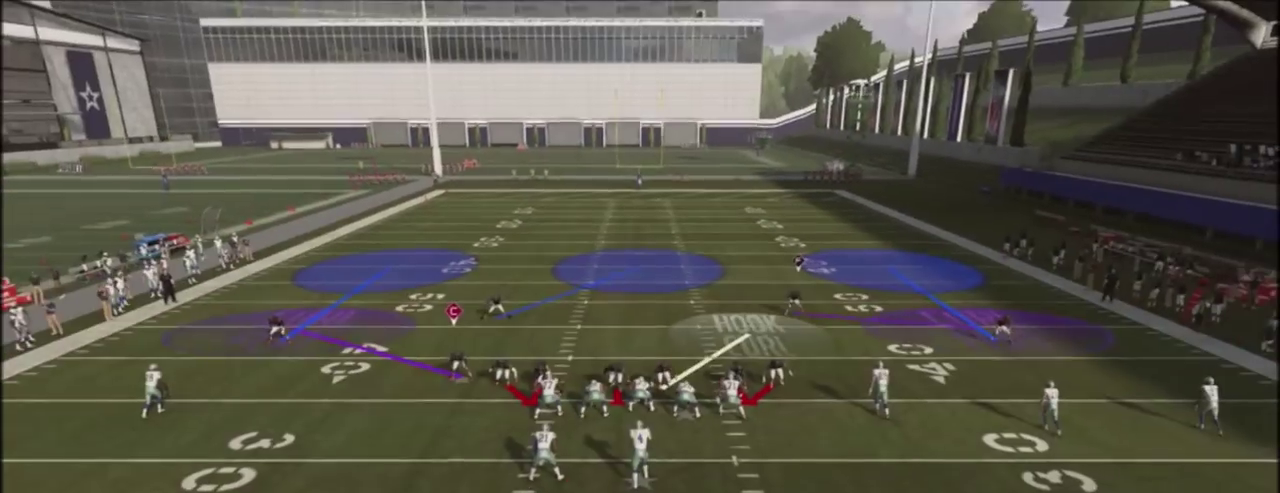
{"dt_ms": 400, "buttons": ["R2"], "left_stick": "center", "right_stick": "up", "events": [[333, "left_stick", "center"]]}
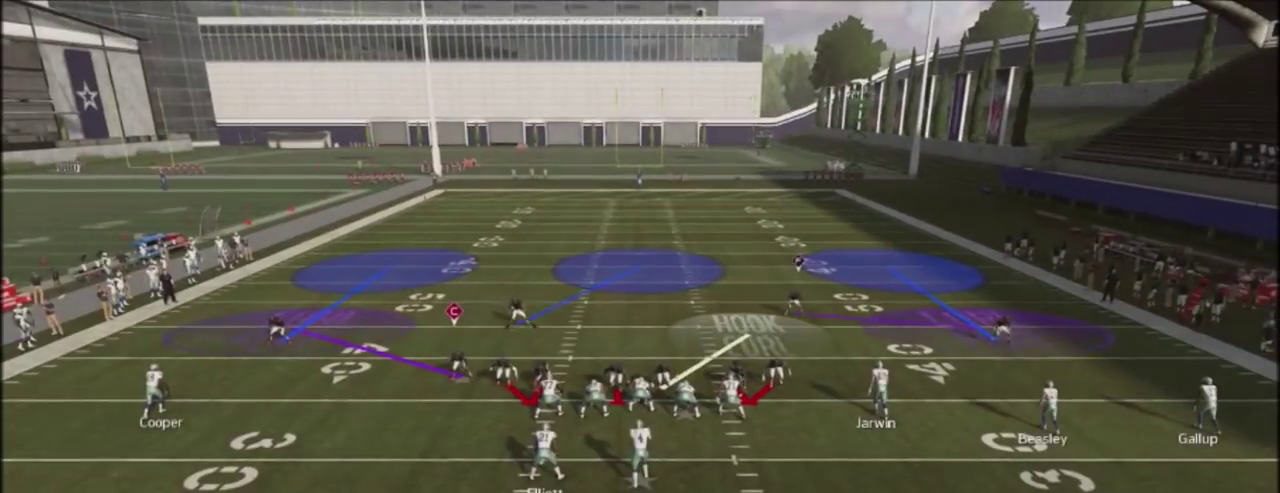
{"dt_ms": 601, "buttons": ["R2"], "left_stick": "down-right", "right_stick": "up", "events": [[367, "left_stick", "down-right"]]}
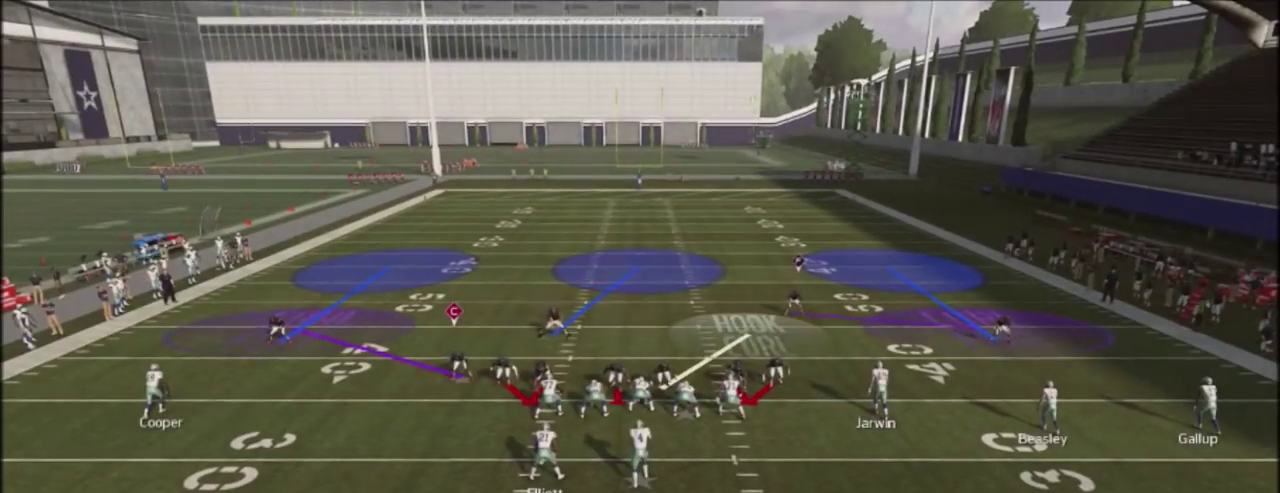
{"dt_ms": 500, "buttons": [], "left_stick": "center", "right_stick": "center", "events": [[233, "left_stick", "center"], [266, "R2", "up"], [266, "right_stick", "center"]]}
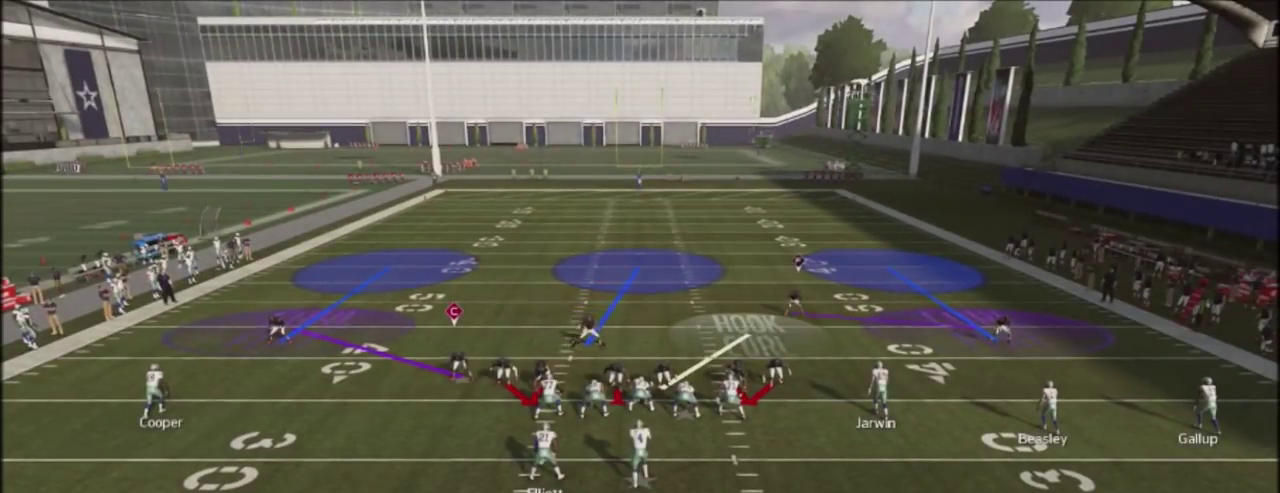
{"dt_ms": 501, "buttons": [], "left_stick": "center", "right_stick": "center", "events": []}
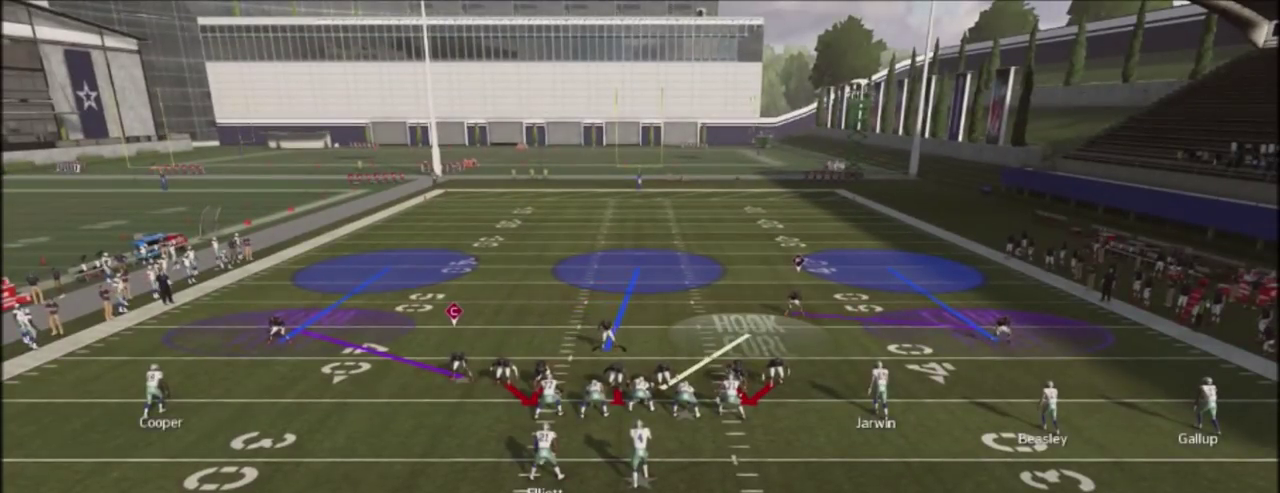
{"dt_ms": 500, "buttons": [], "left_stick": "center", "right_stick": "center", "events": []}
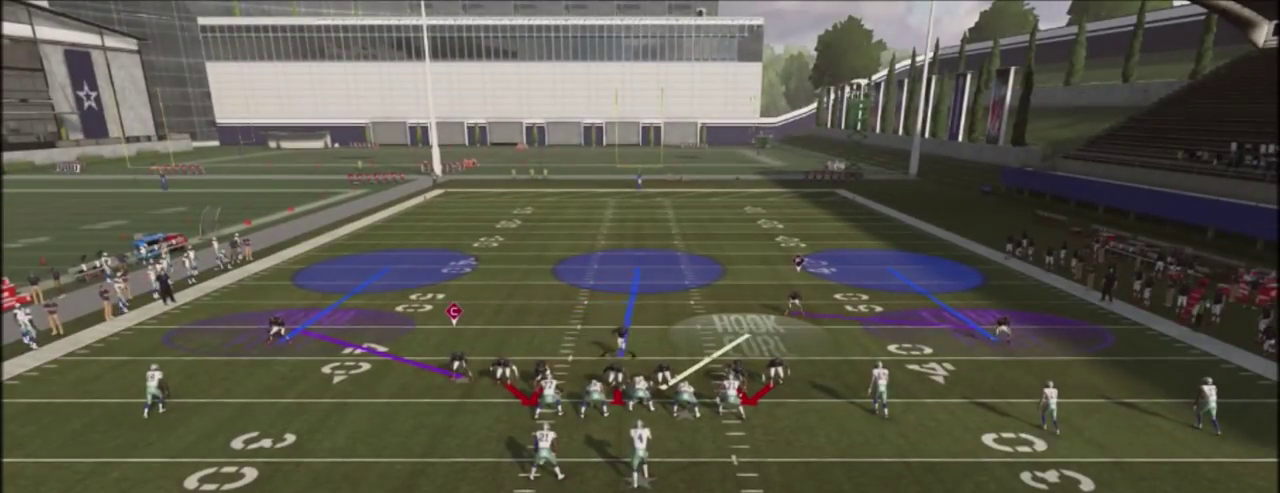
{"dt_ms": 501, "buttons": [], "left_stick": "center", "right_stick": "center", "events": []}
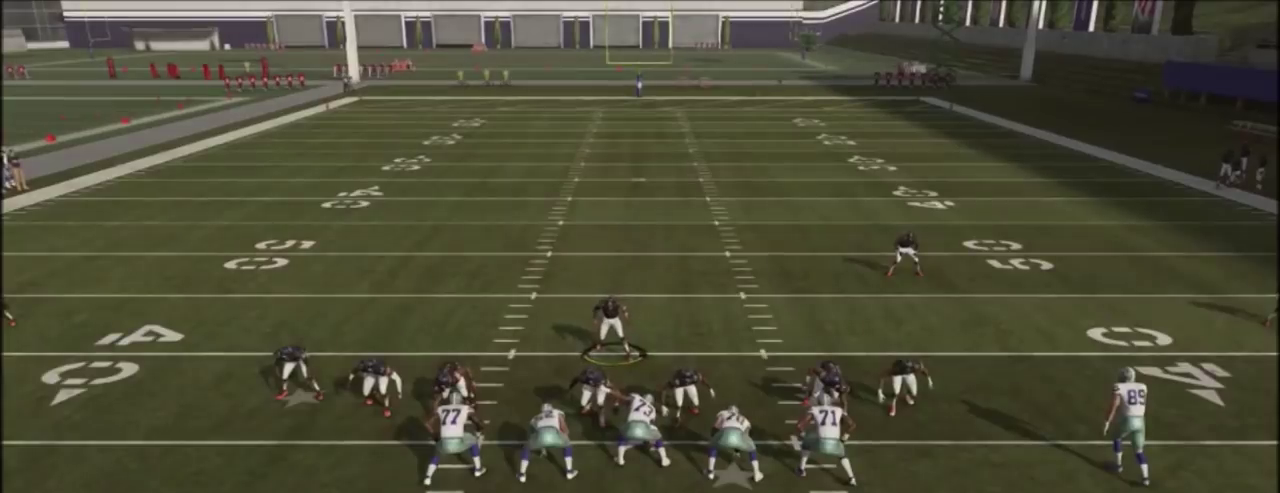
{"dt_ms": 500, "buttons": [], "left_stick": "center", "right_stick": "center", "events": []}
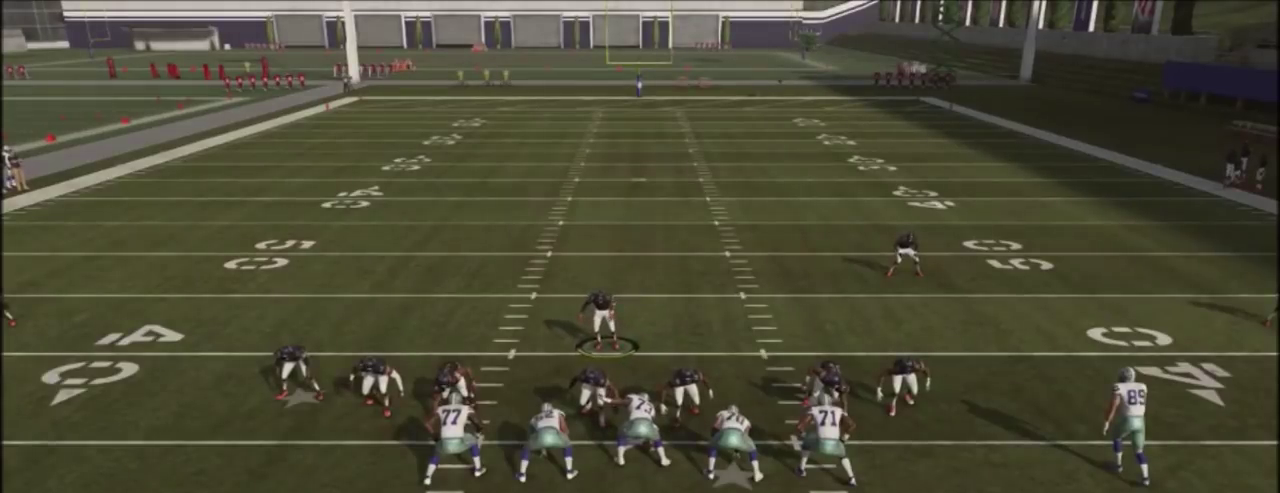
{"dt_ms": 501, "buttons": [], "left_stick": "center", "right_stick": "center", "events": []}
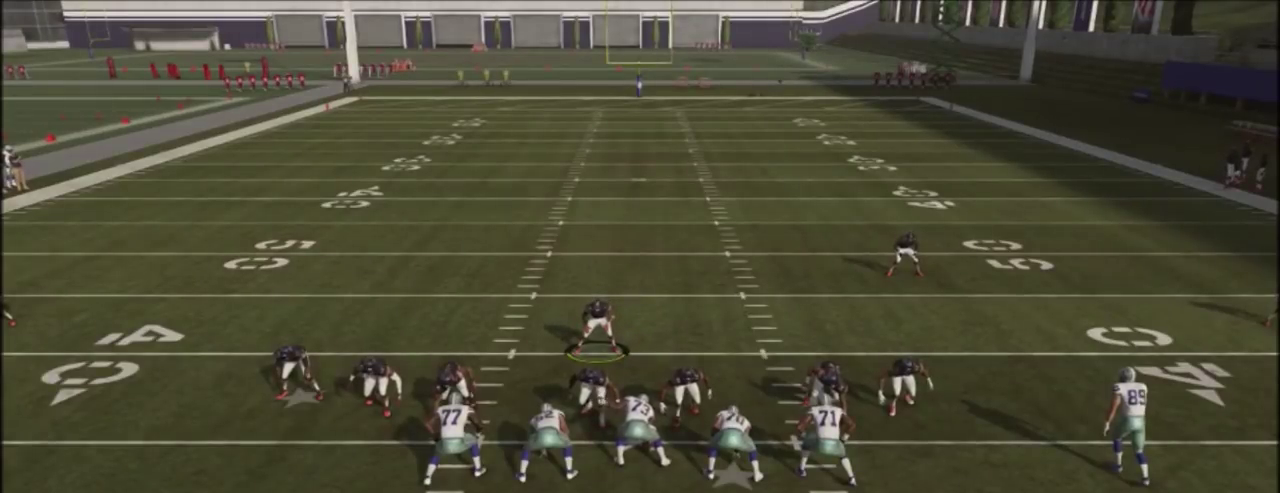
{"dt_ms": 500, "buttons": [], "left_stick": "center", "right_stick": "center", "events": []}
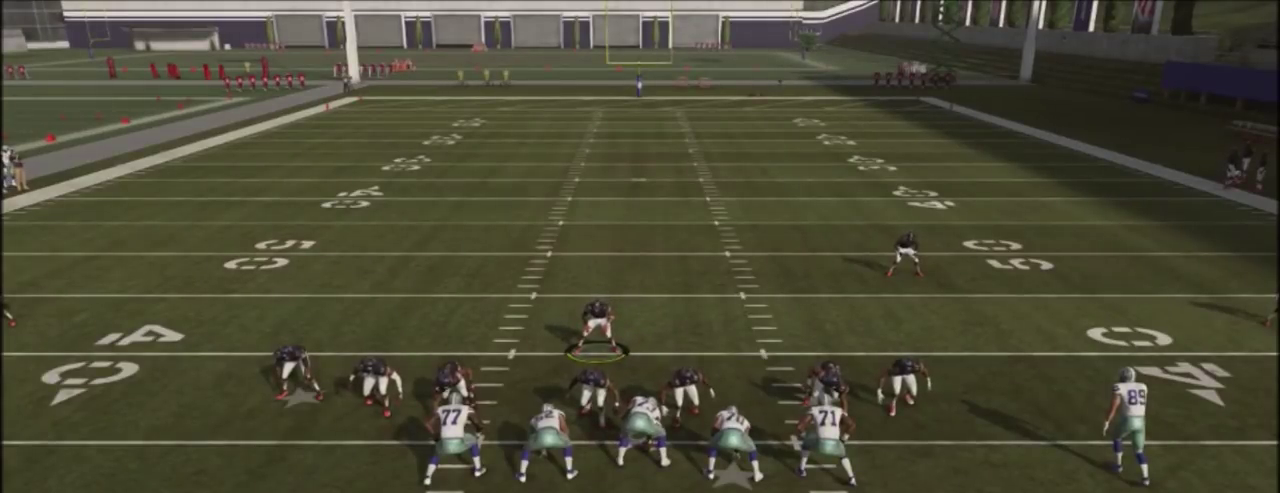
{"dt_ms": 400, "buttons": [], "left_stick": "center", "right_stick": "center", "events": []}